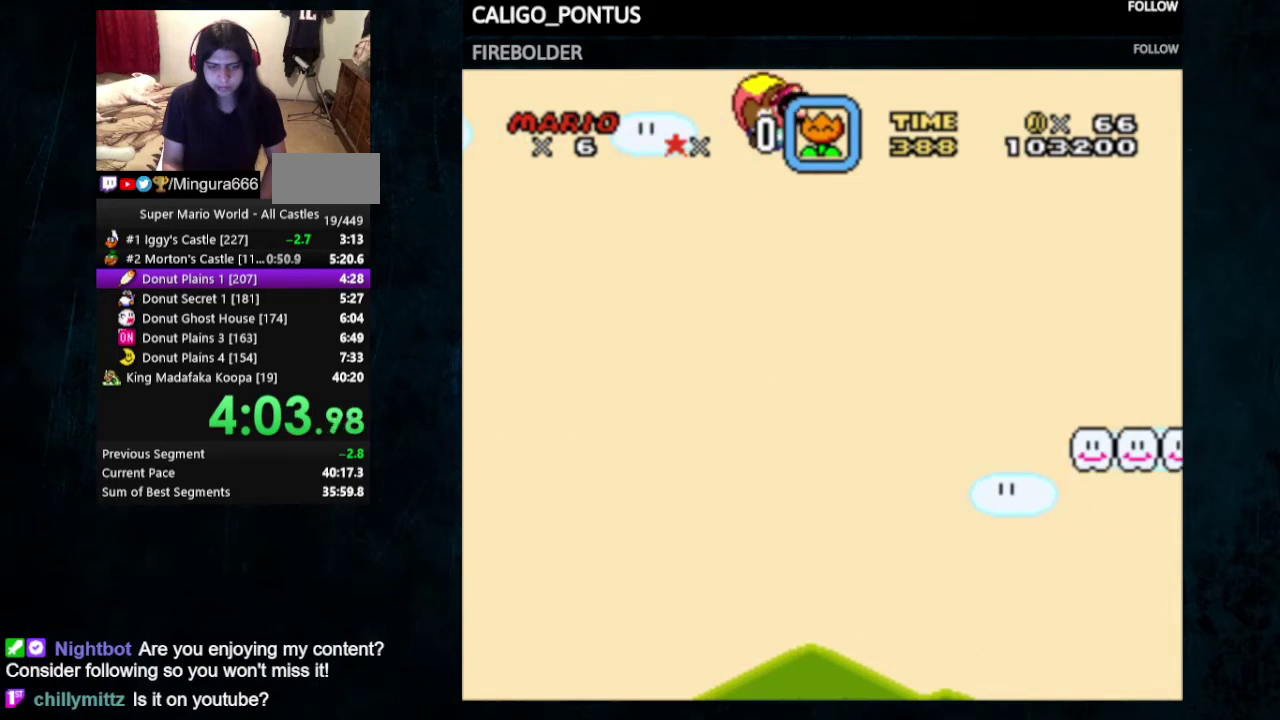
Gameplay with a controller (Nintendo layout); each line is a JSON object with the inputs held at the frame after it. "events" lists button and stick changes between this image and that frame as [ms after this image, input, new state], when the widget could be followed in between. Not read: L3 R3.
{"buttons": ["Y"], "events": []}
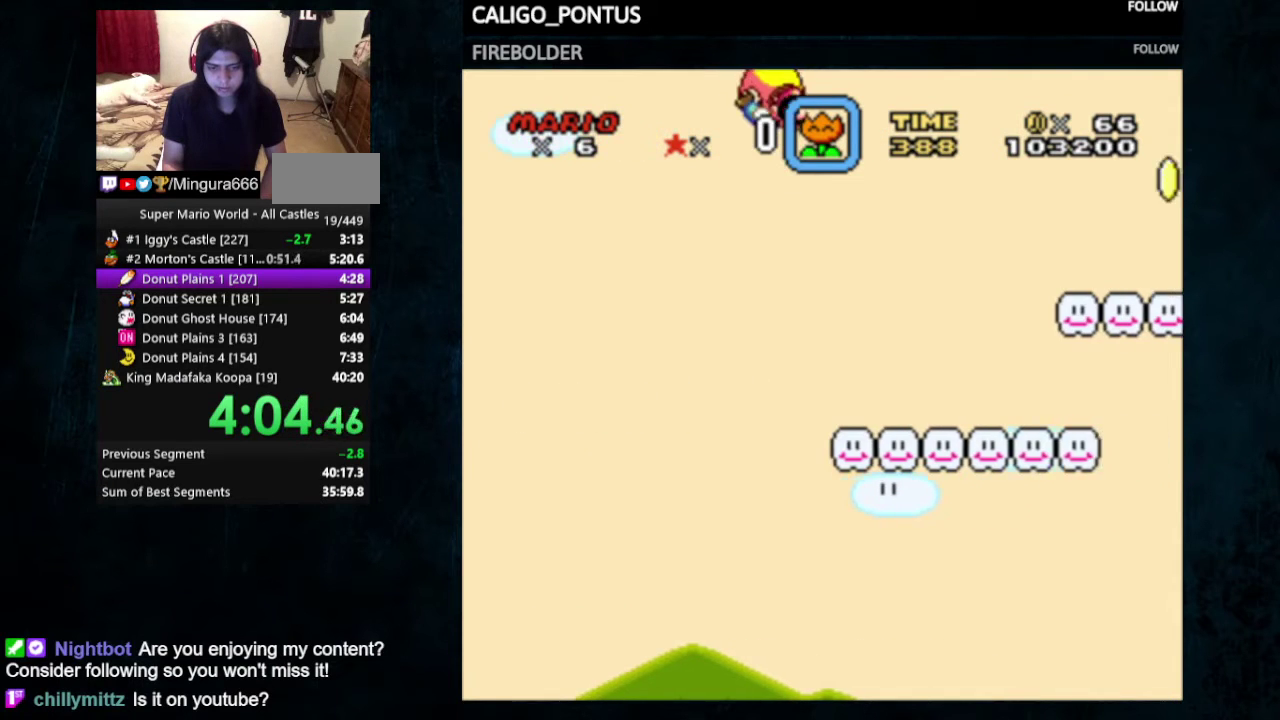
{"buttons": ["Y", "DPAD_RIGHT"], "events": [[67, "DPAD_LEFT", "down"], [100, "DPAD_UP", "down"], [333, "DPAD_UP", "up"], [400, "DPAD_LEFT", "up"], [500, "DPAD_RIGHT", "down"]]}
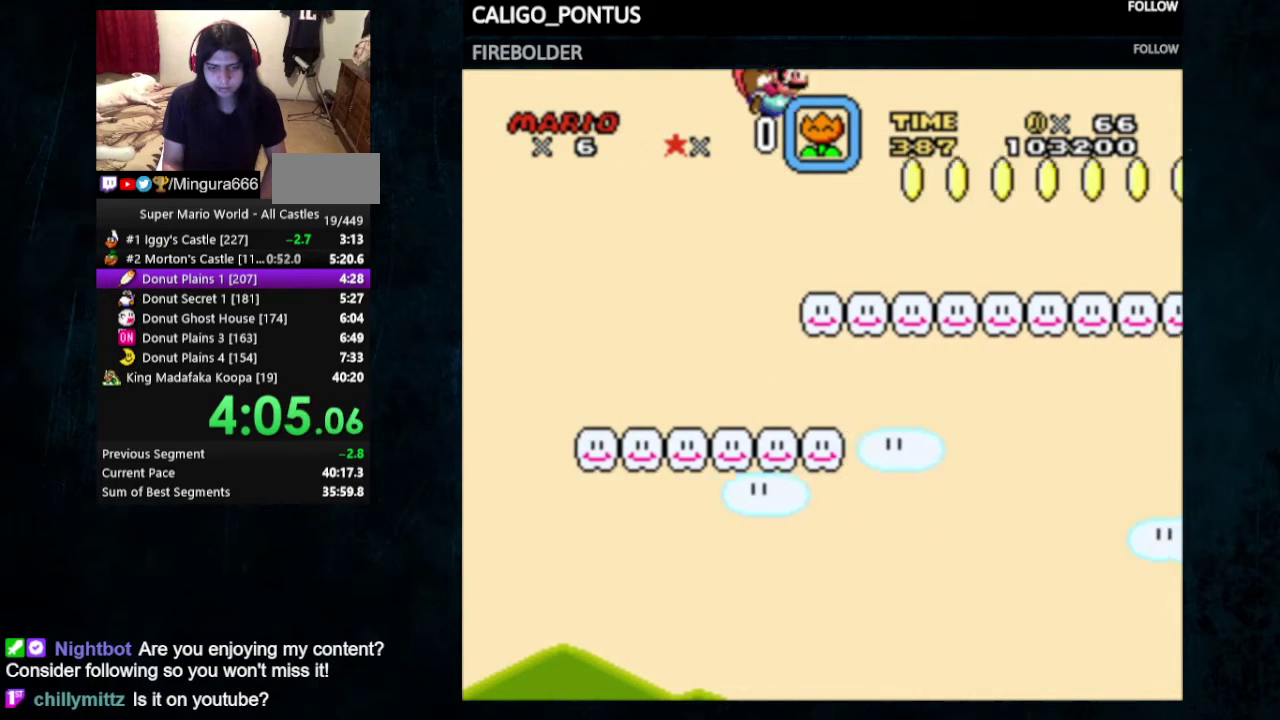
{"buttons": ["Y", "DPAD_LEFT"], "events": [[100, "DPAD_RIGHT", "up"], [467, "DPAD_LEFT", "down"]]}
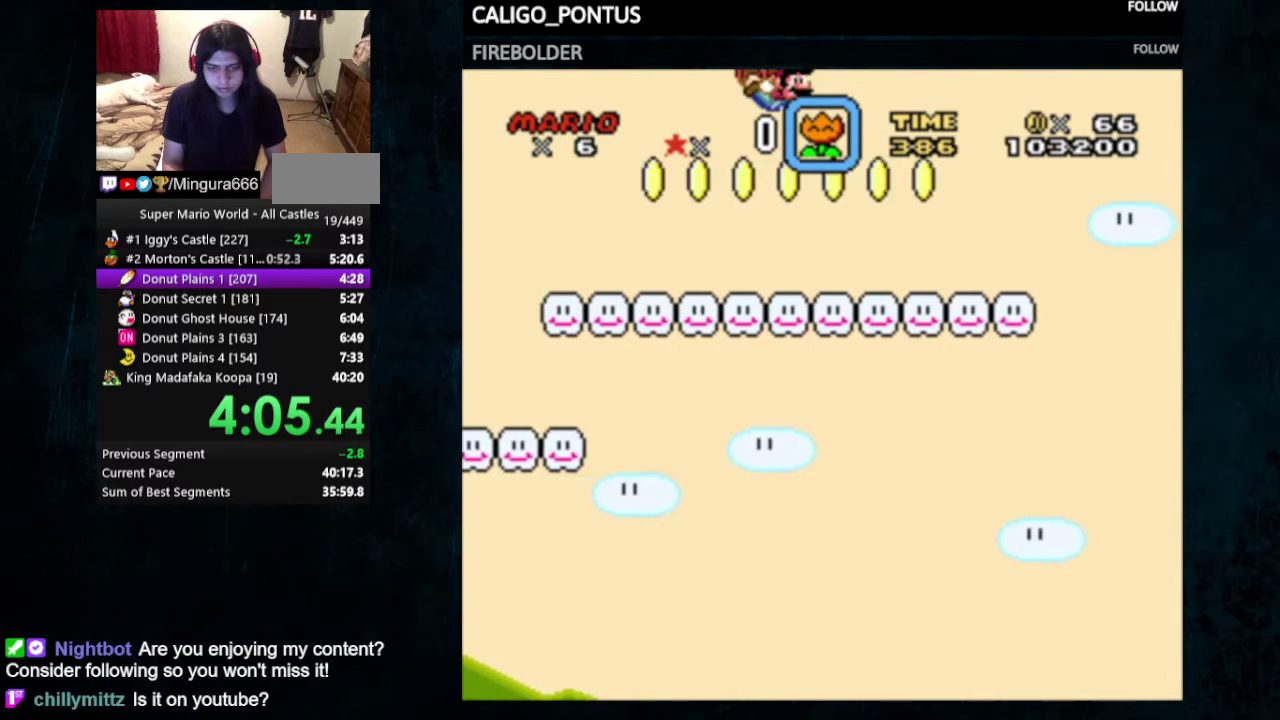
{"buttons": ["Y"], "events": [[67, "DPAD_UP", "down"], [267, "DPAD_UP", "up"], [333, "DPAD_LEFT", "up"]]}
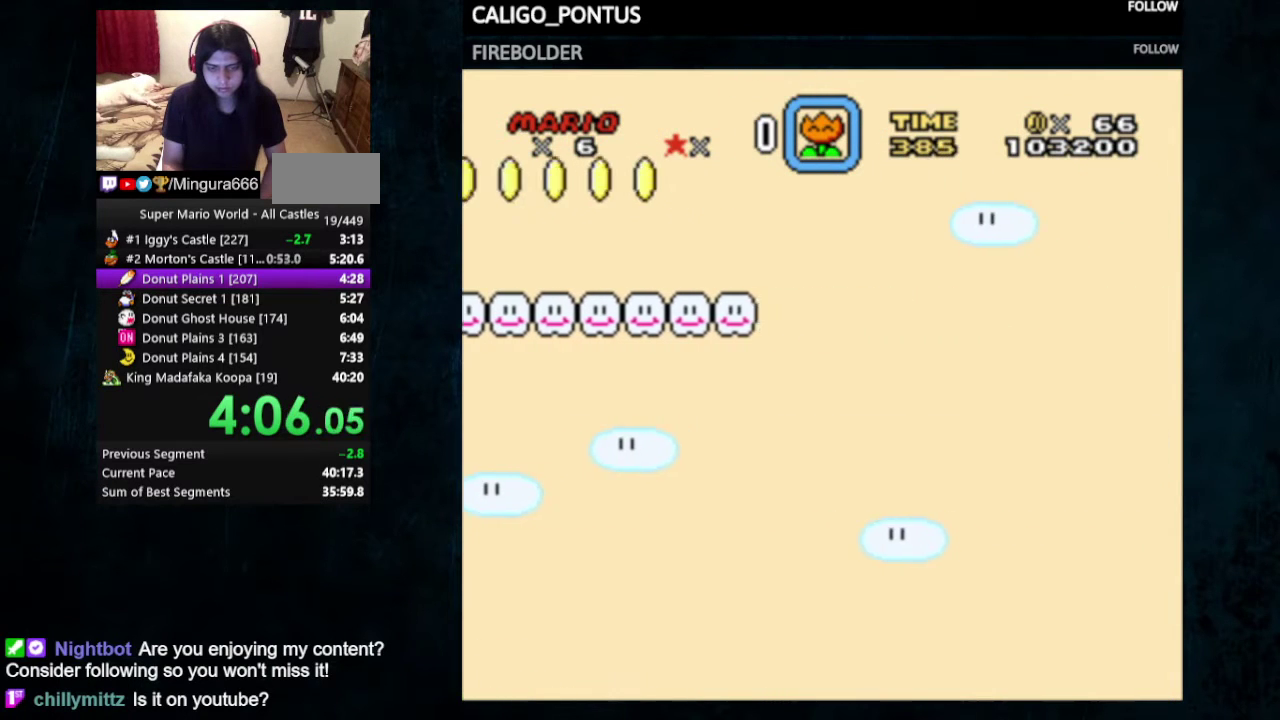
{"buttons": ["Y", "DPAD_LEFT"], "events": [[467, "DPAD_LEFT", "down"]]}
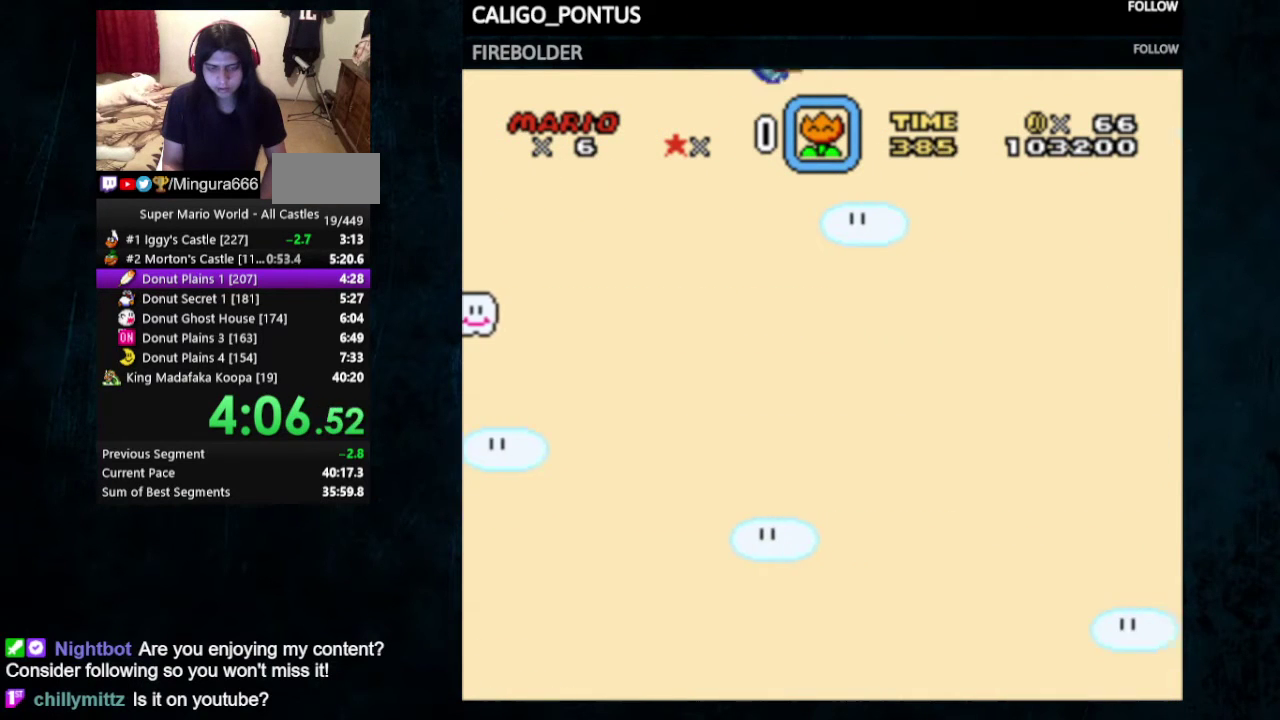
{"buttons": ["Y"], "events": [[300, "DPAD_LEFT", "up"]]}
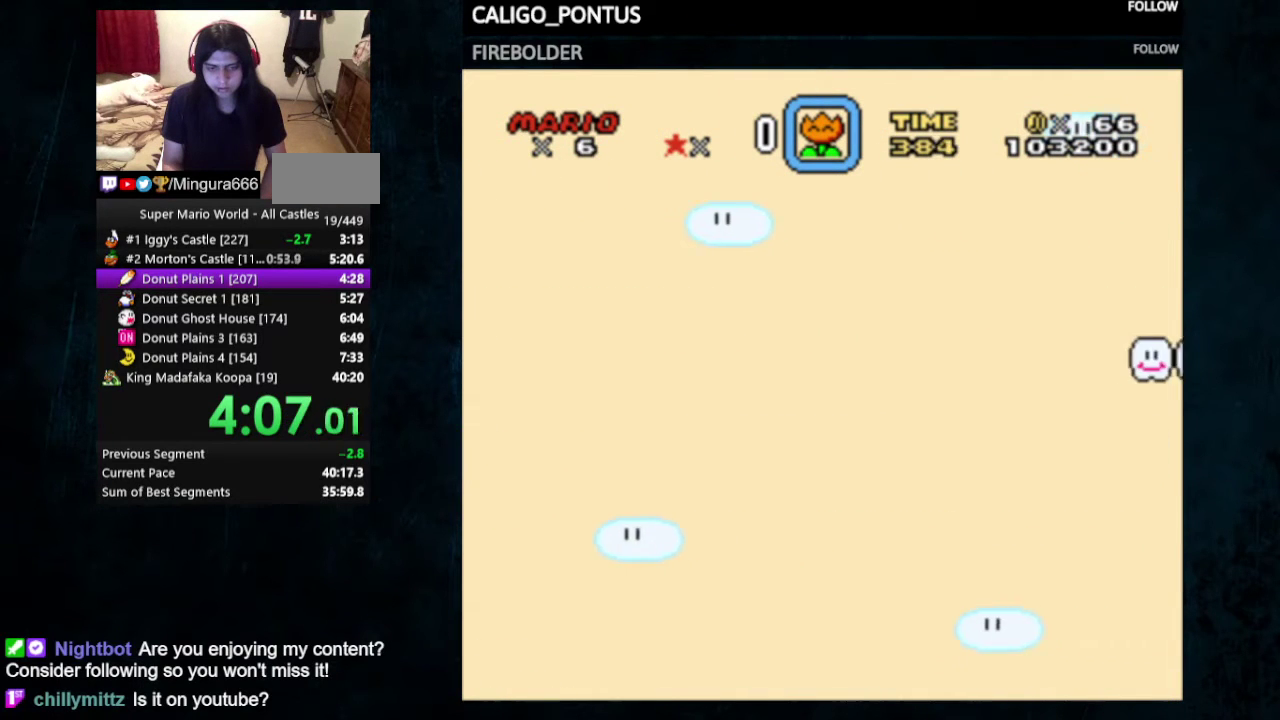
{"buttons": ["Y", "DPAD_LEFT"], "events": [[500, "DPAD_LEFT", "down"]]}
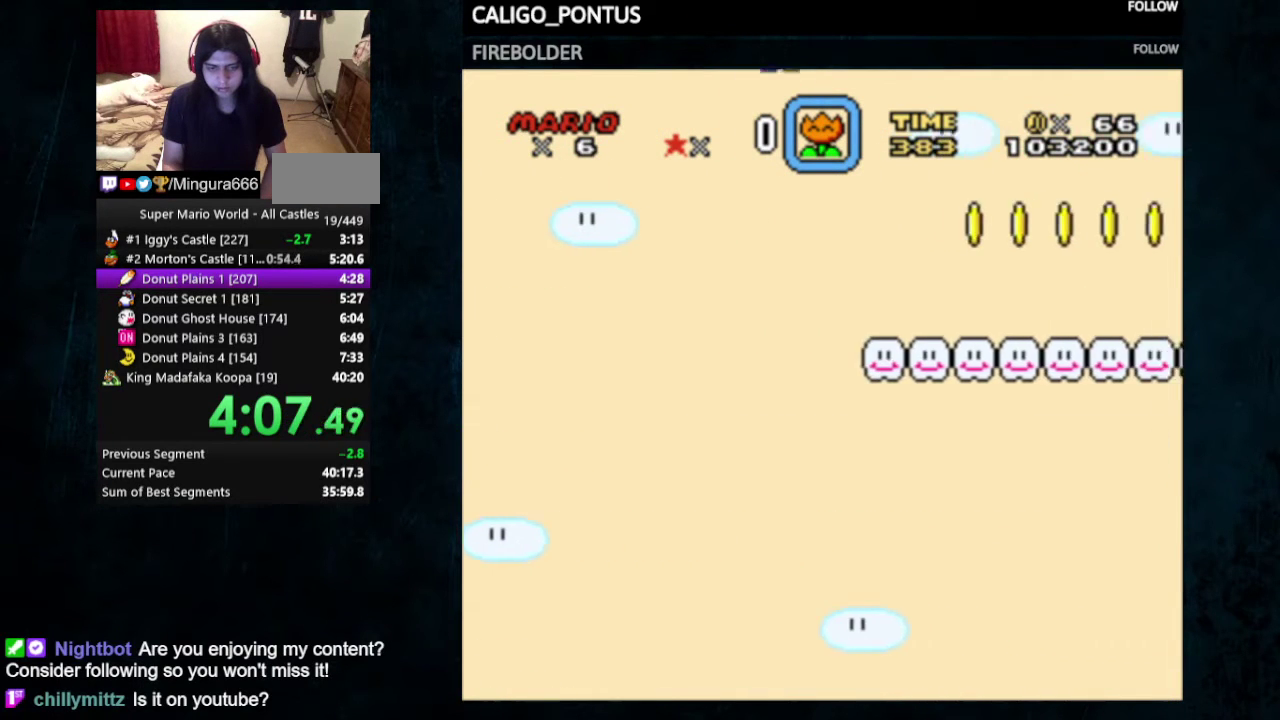
{"buttons": ["Y"], "events": [[333, "DPAD_LEFT", "up"]]}
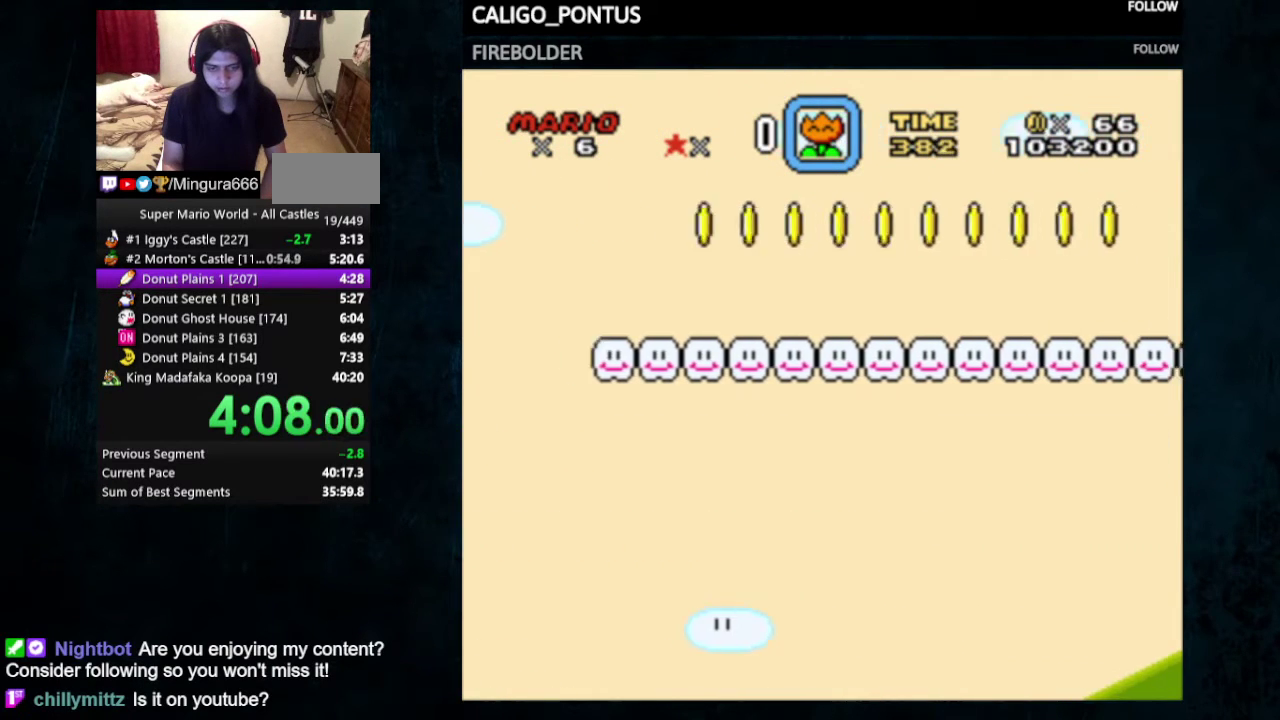
{"buttons": ["Y", "DPAD_LEFT"], "events": [[467, "DPAD_LEFT", "down"]]}
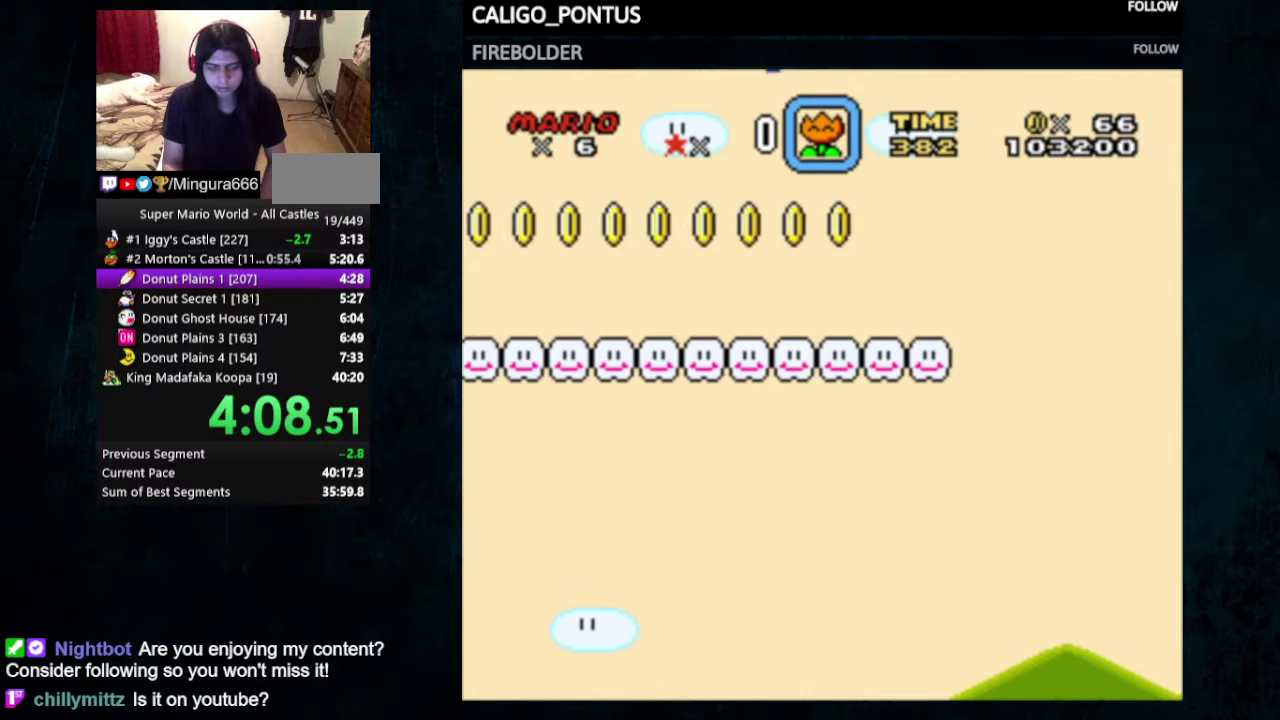
{"buttons": ["Y"], "events": [[300, "DPAD_LEFT", "up"]]}
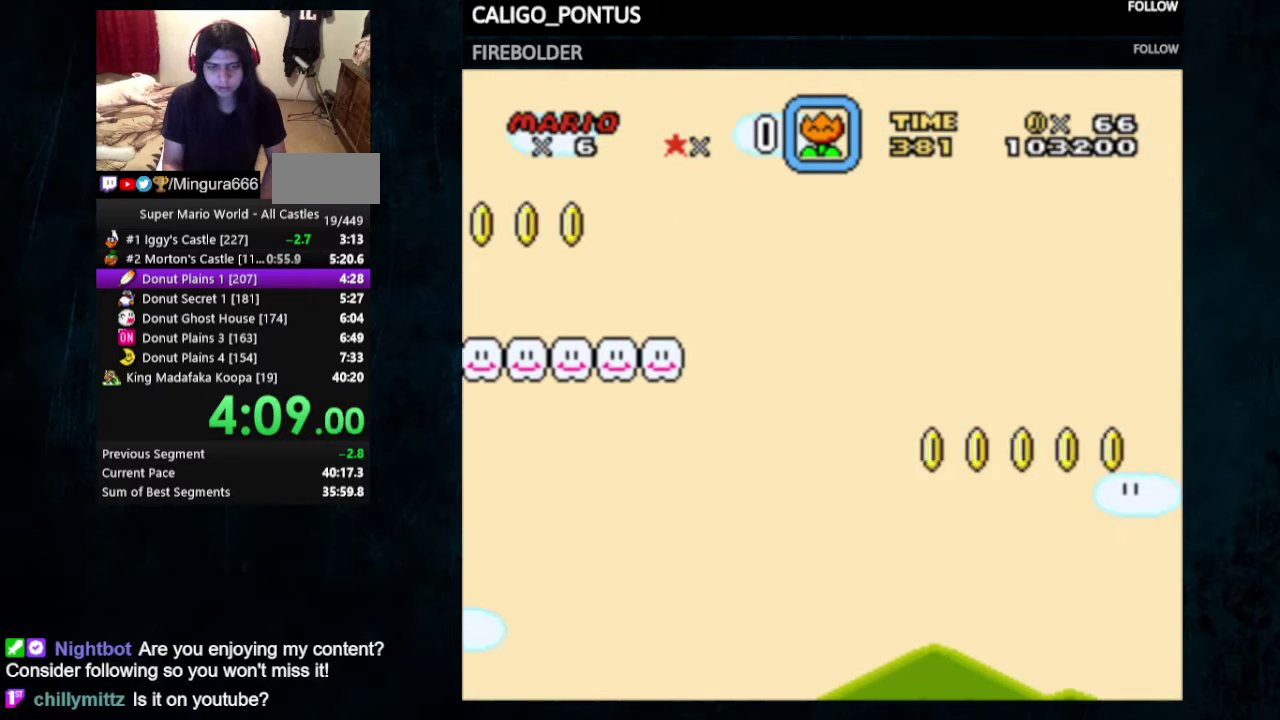
{"buttons": ["Y", "DPAD_LEFT"], "events": [[500, "DPAD_LEFT", "down"]]}
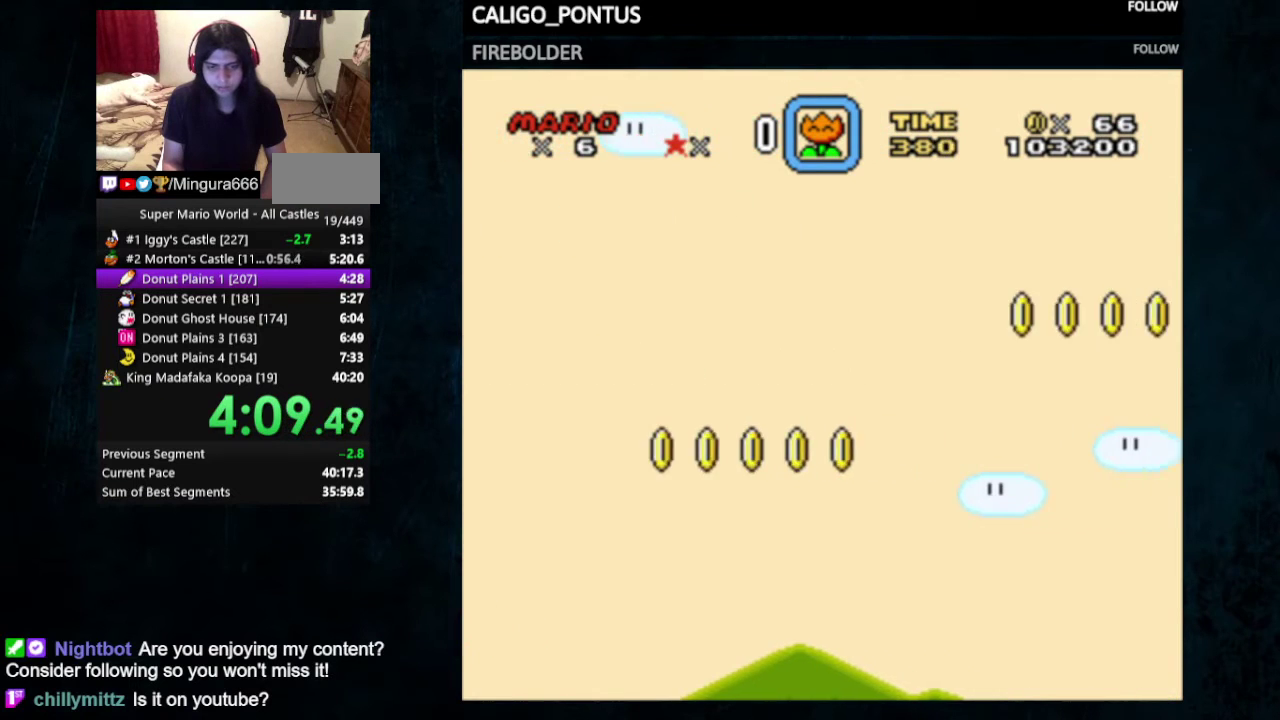
{"buttons": ["Y"], "events": [[300, "DPAD_LEFT", "up"]]}
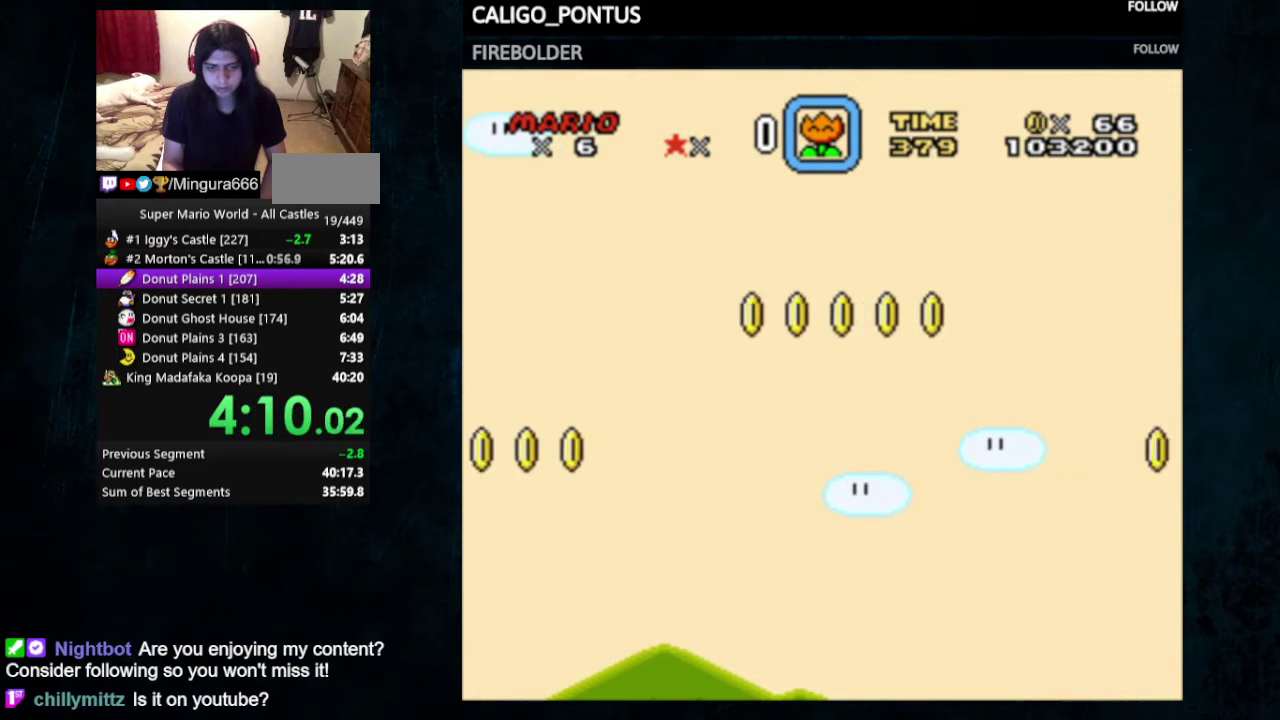
{"buttons": ["Y", "DPAD_LEFT"], "events": [[467, "DPAD_LEFT", "down"]]}
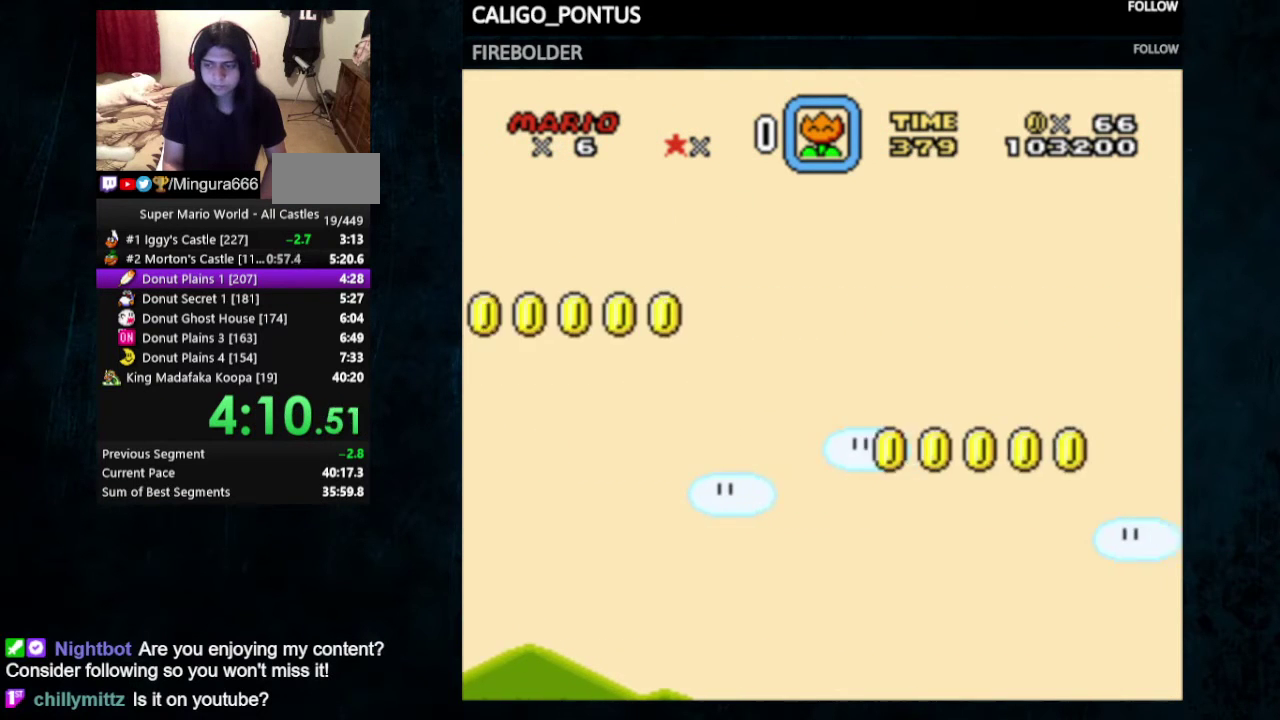
{"buttons": ["Y"], "events": [[333, "DPAD_LEFT", "up"]]}
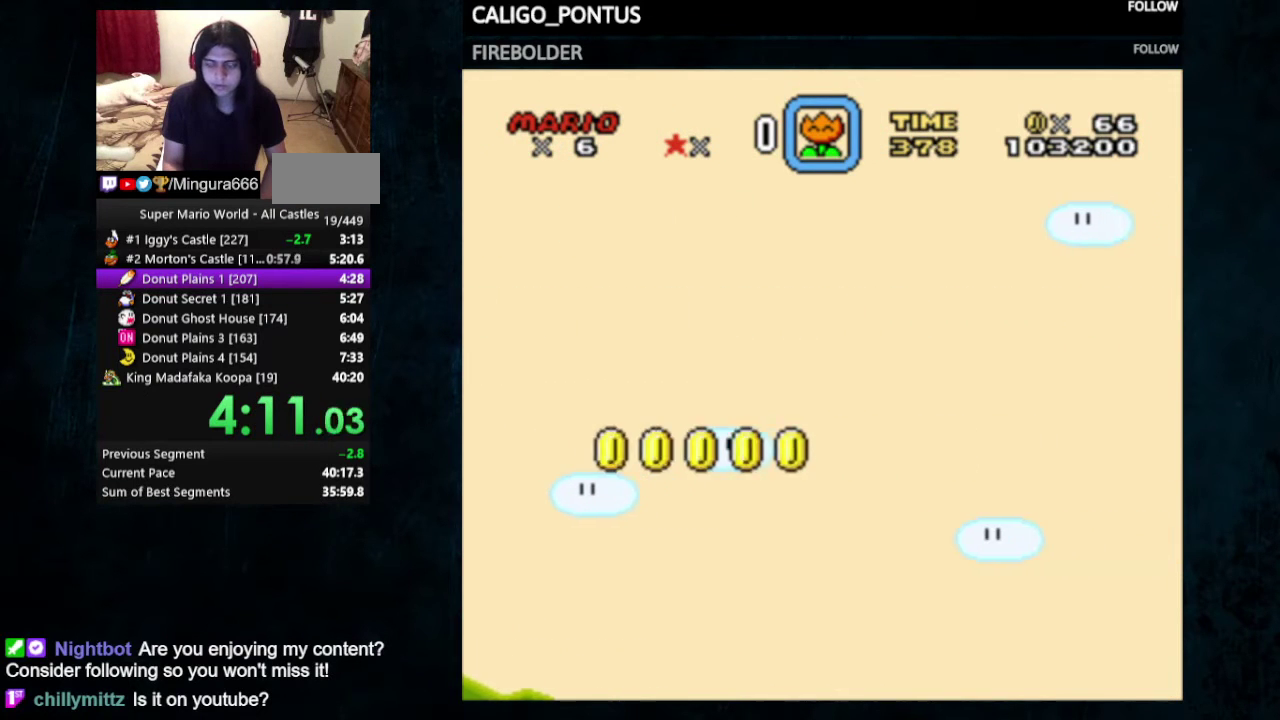
{"buttons": ["Y", "DPAD_LEFT"], "events": [[467, "DPAD_LEFT", "down"]]}
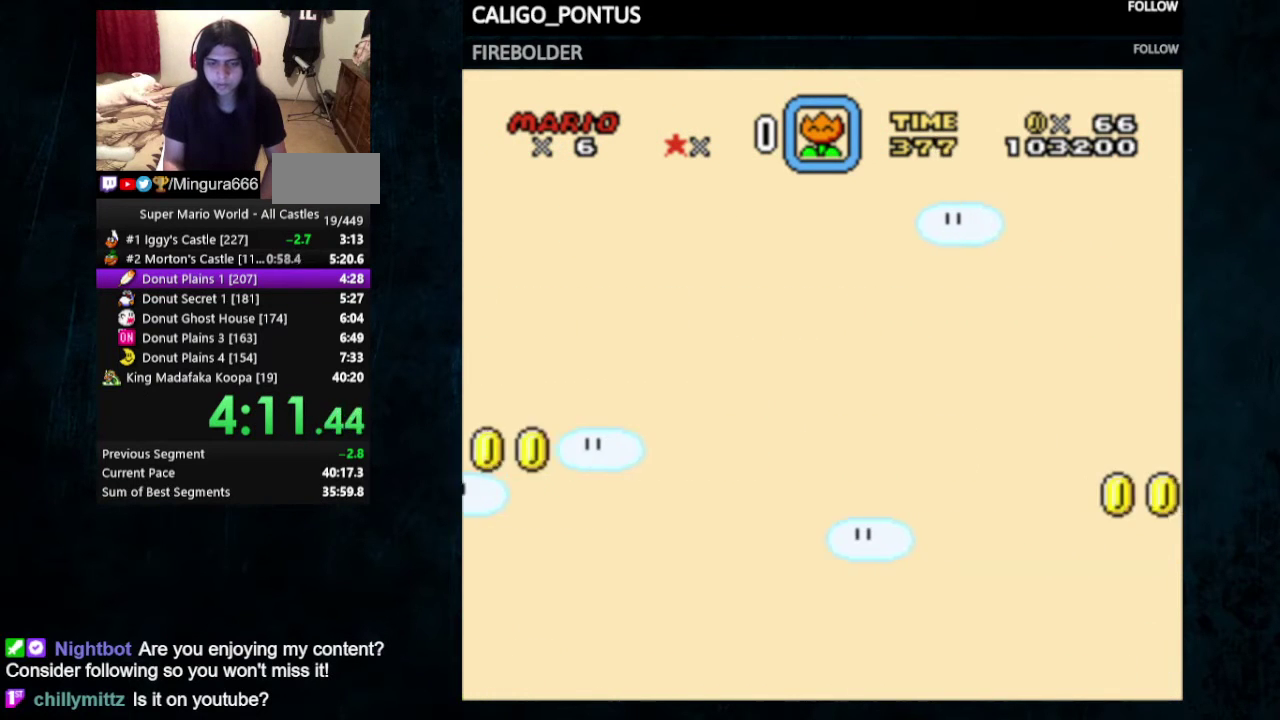
{"buttons": ["Y"], "events": [[333, "DPAD_LEFT", "up"]]}
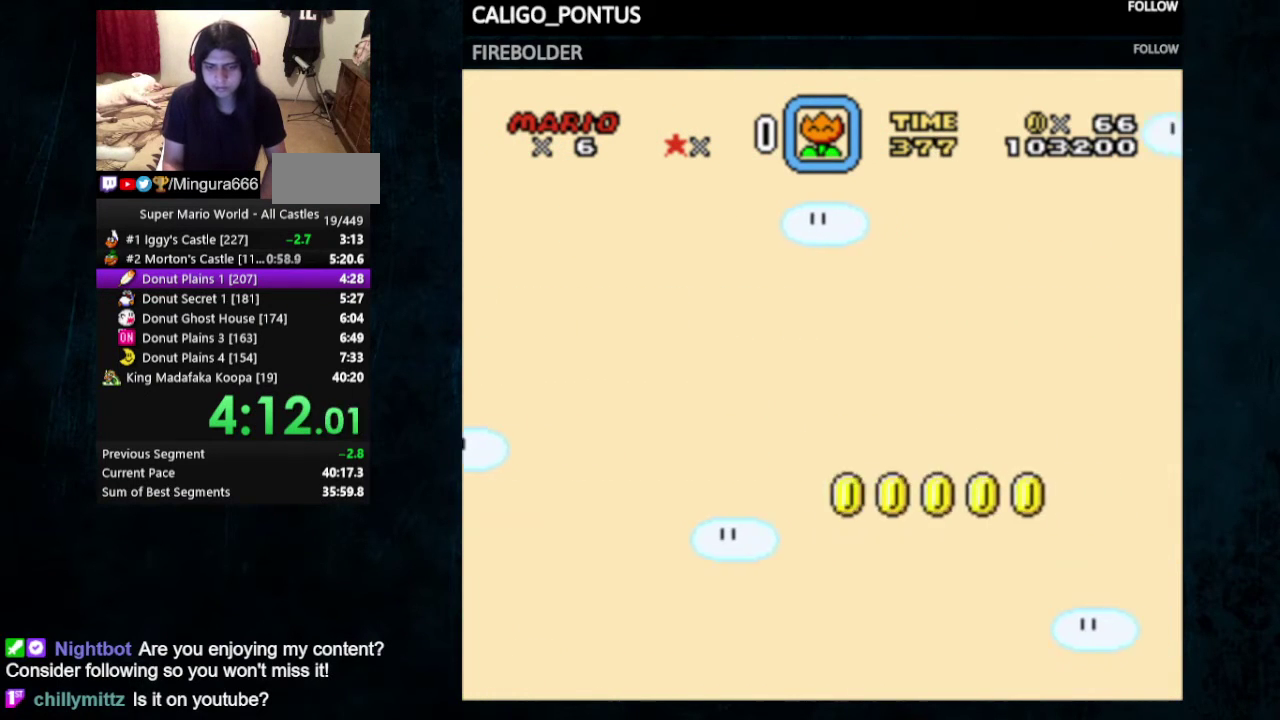
{"buttons": ["Y", "DPAD_LEFT"], "events": [[467, "DPAD_LEFT", "down"]]}
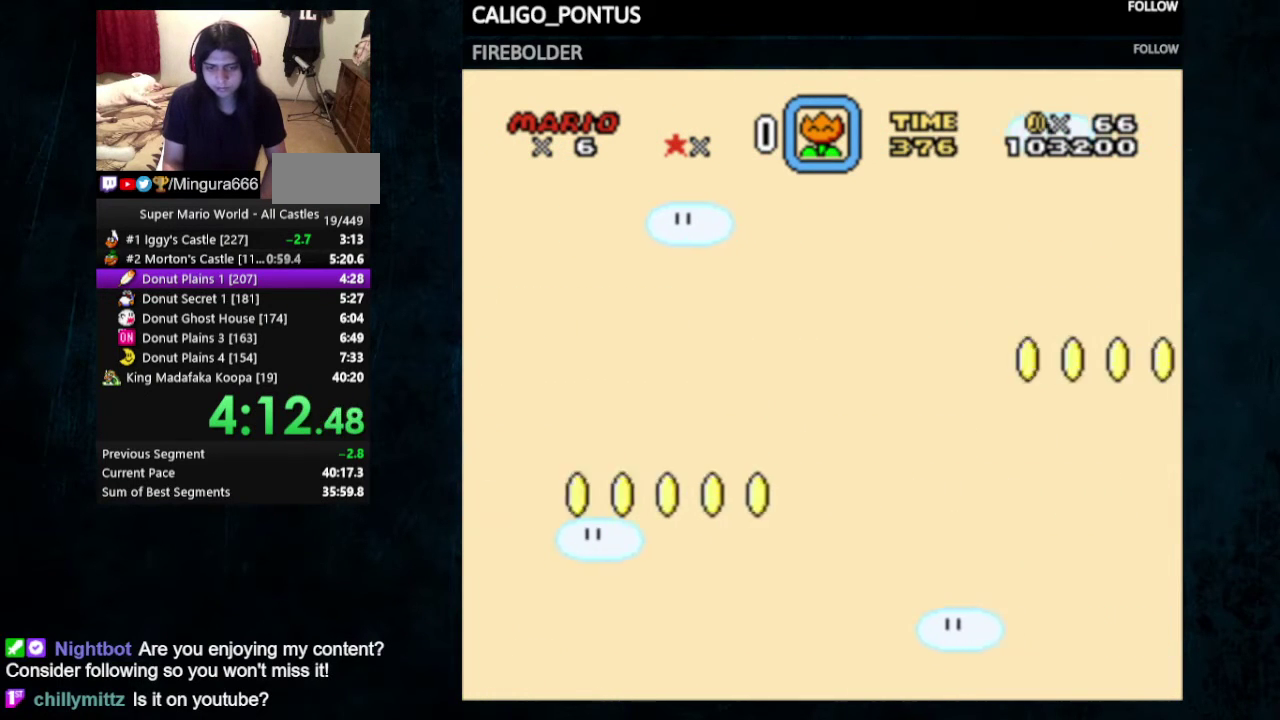
{"buttons": ["Y"], "events": [[267, "DPAD_LEFT", "up"]]}
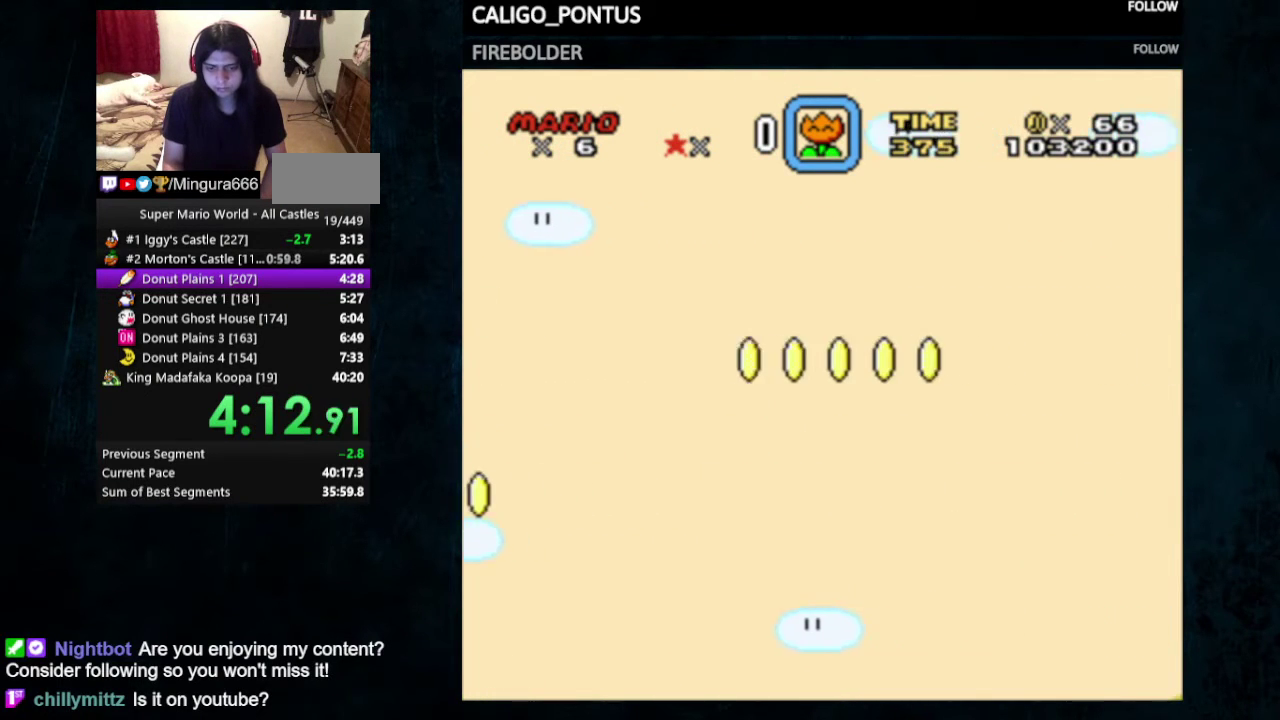
{"buttons": ["Y", "DPAD_LEFT"], "events": [[400, "DPAD_LEFT", "down"]]}
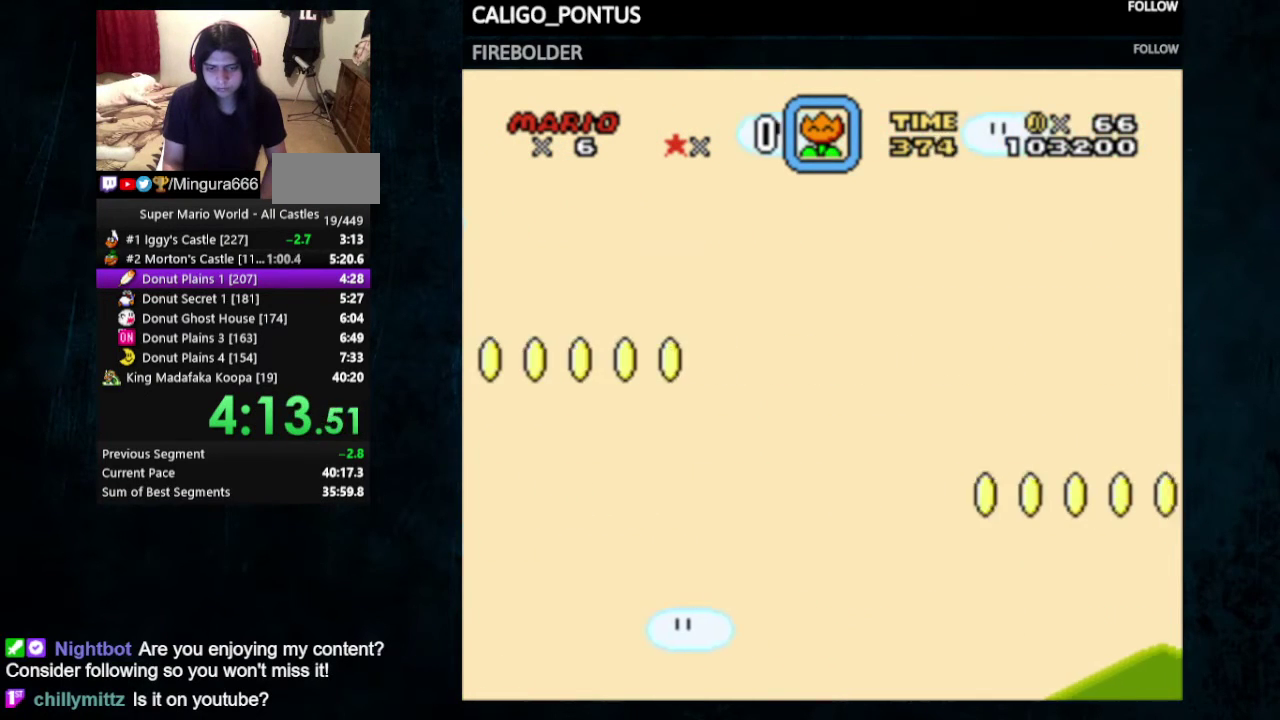
{"buttons": ["Y"], "events": [[267, "DPAD_LEFT", "up"]]}
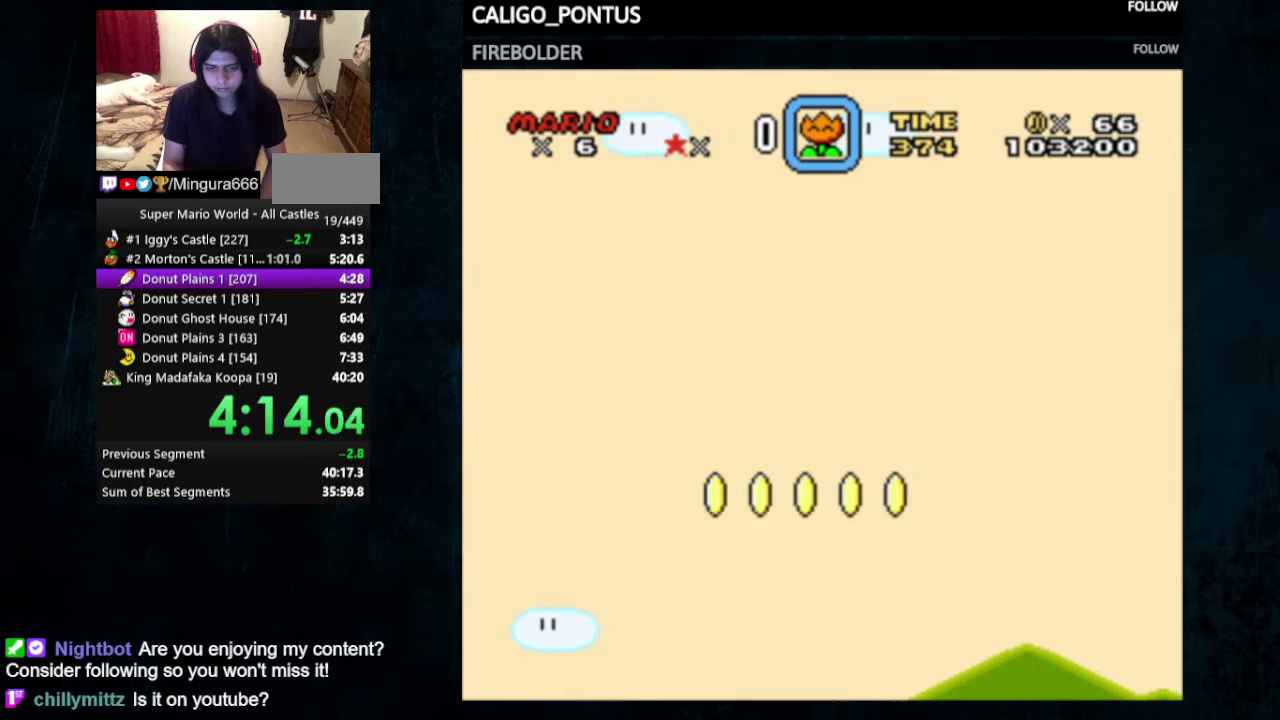
{"buttons": ["Y", "DPAD_LEFT"], "events": [[333, "DPAD_LEFT", "down"]]}
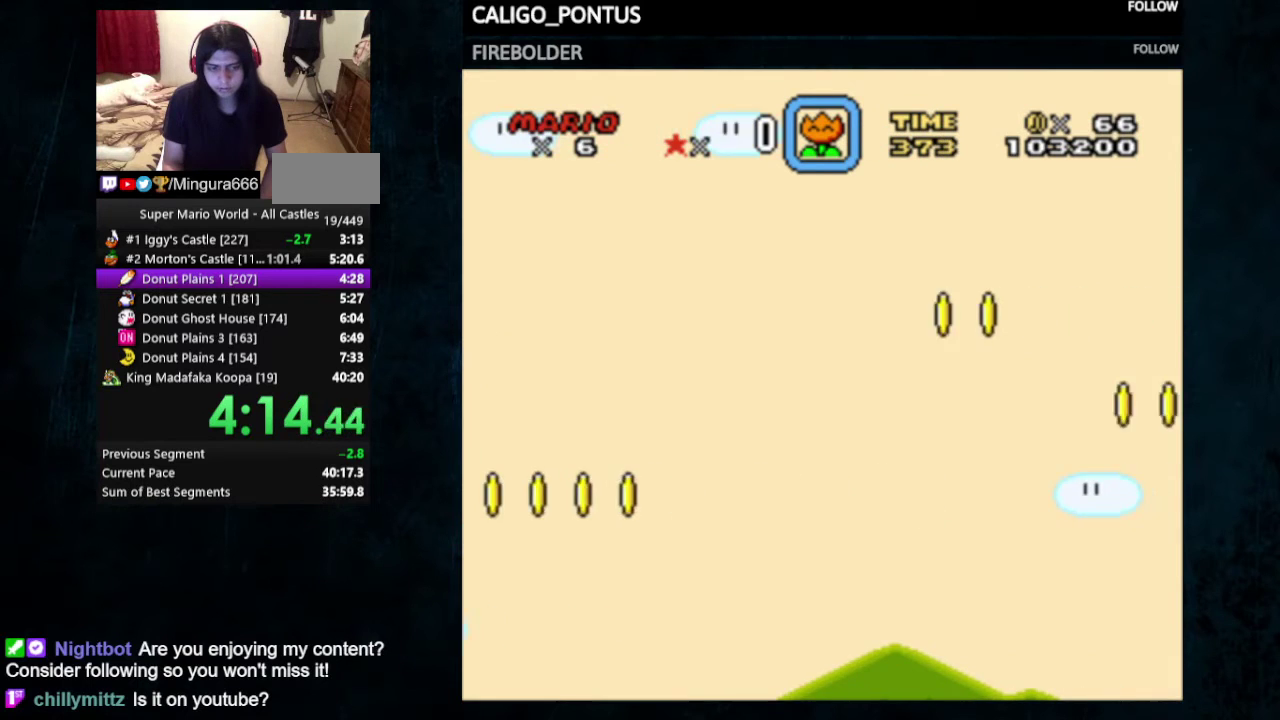
{"buttons": ["Y"], "events": [[233, "DPAD_LEFT", "up"]]}
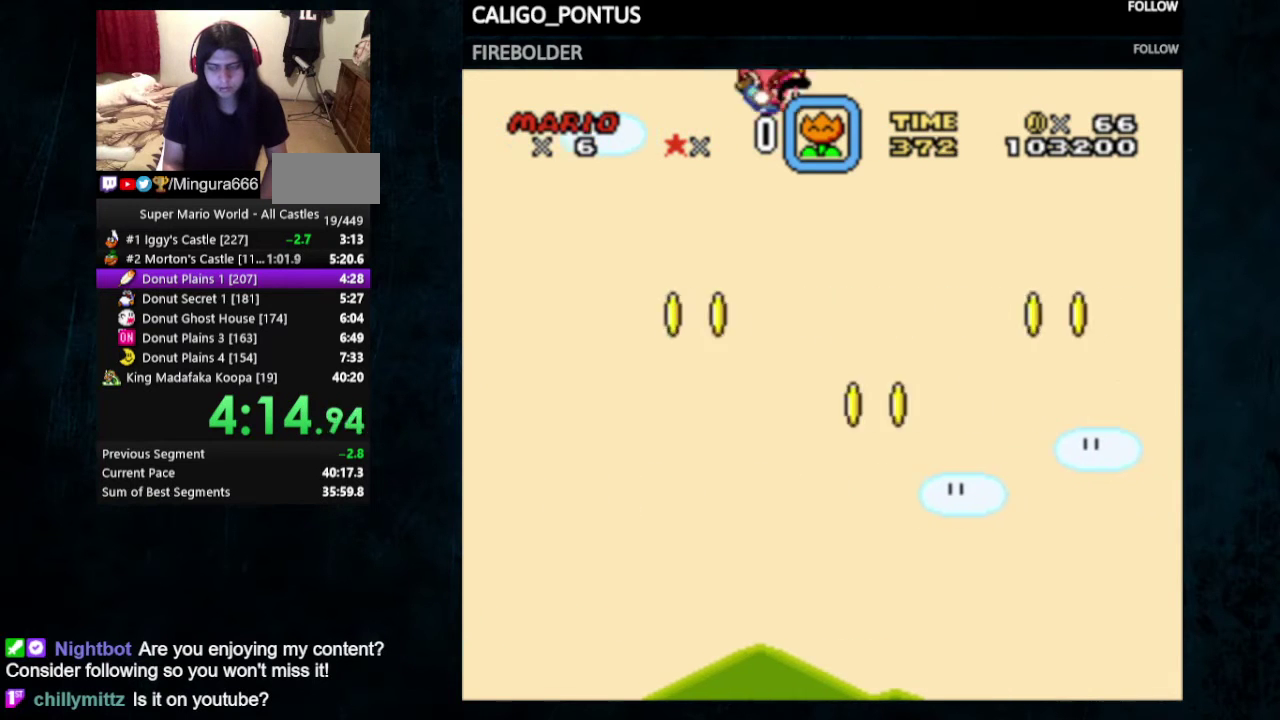
{"buttons": ["Y", "DPAD_LEFT"], "events": [[100, "DPAD_LEFT", "down"]]}
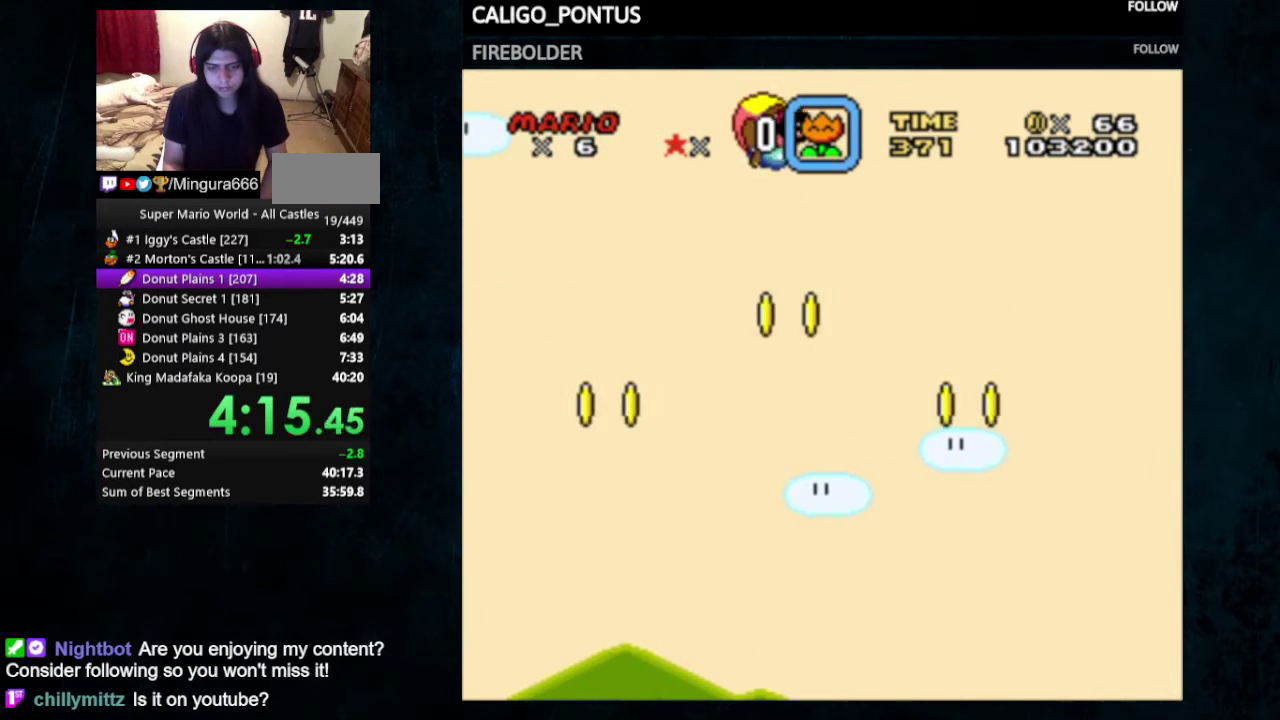
{"buttons": ["Y"], "events": [[67, "DPAD_LEFT", "up"]]}
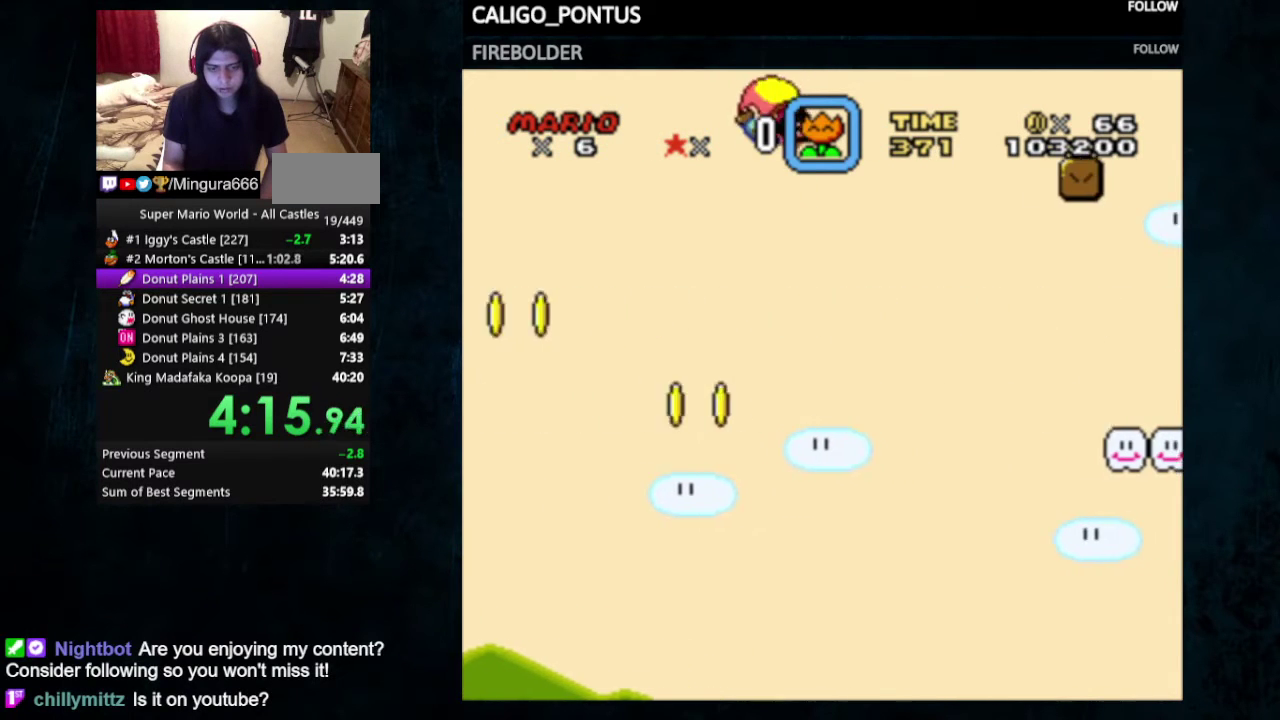
{"buttons": ["Y", "DPAD_LEFT"], "events": [[33, "DPAD_LEFT", "down"]]}